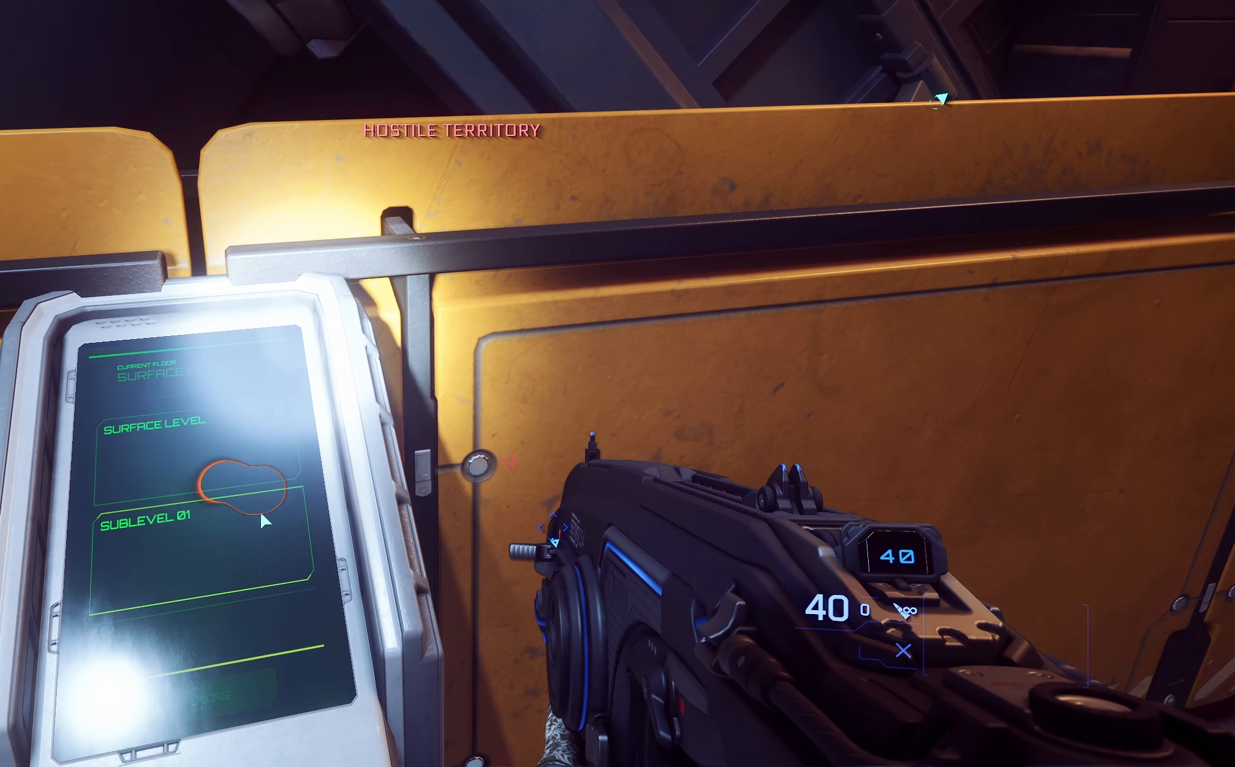
Gameplay with a controller (Xbox layout); each line is a JSON object with the inputs held at the frame after it. "events" lists button and stick changes between this image and that frame as [ms after this image, input, new state], when the widget could be followed in between.
{"buttons": [], "left_stick": "down", "right_stick": "center", "events": [[83, "R1", "up"], [250, "Y", "up"], [333, "left_stick", "down"]]}
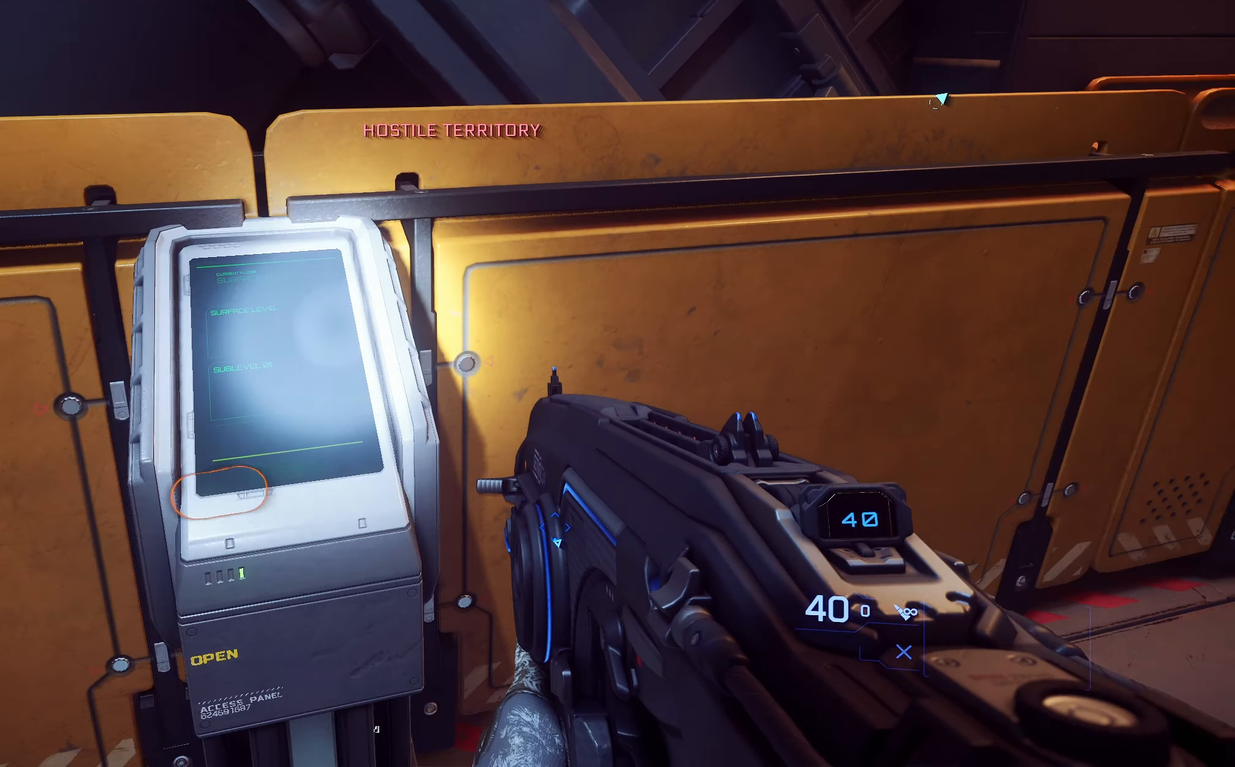
{"buttons": [], "left_stick": "center", "right_stick": "center", "events": [[17, "right_stick", "left"], [367, "right_stick", "center"], [383, "left_stick", "down-left"], [483, "left_stick", "center"]]}
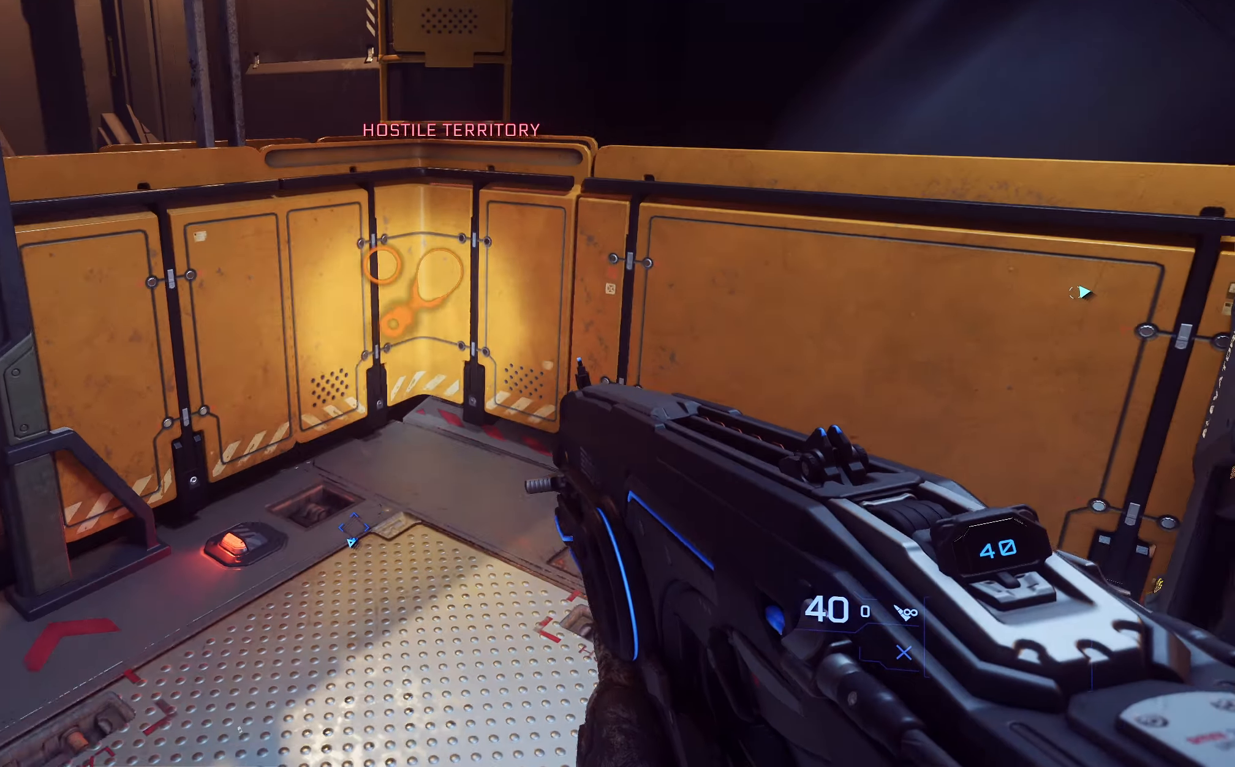
{"buttons": [], "left_stick": "down-left", "right_stick": "center", "events": [[167, "right_stick", "left"], [367, "left_stick", "down-left"], [433, "right_stick", "center"]]}
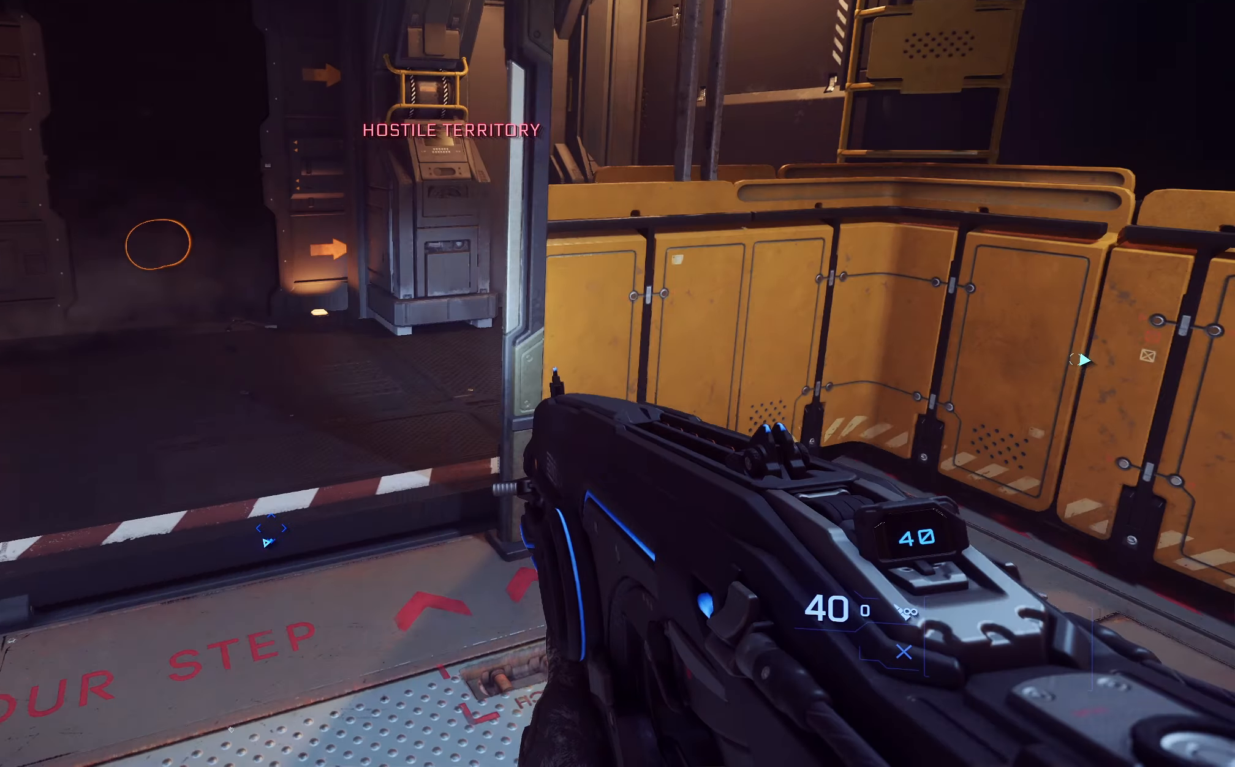
{"buttons": [], "left_stick": "left", "right_stick": "center", "events": [[33, "left_stick", "center"], [267, "left_stick", "left"]]}
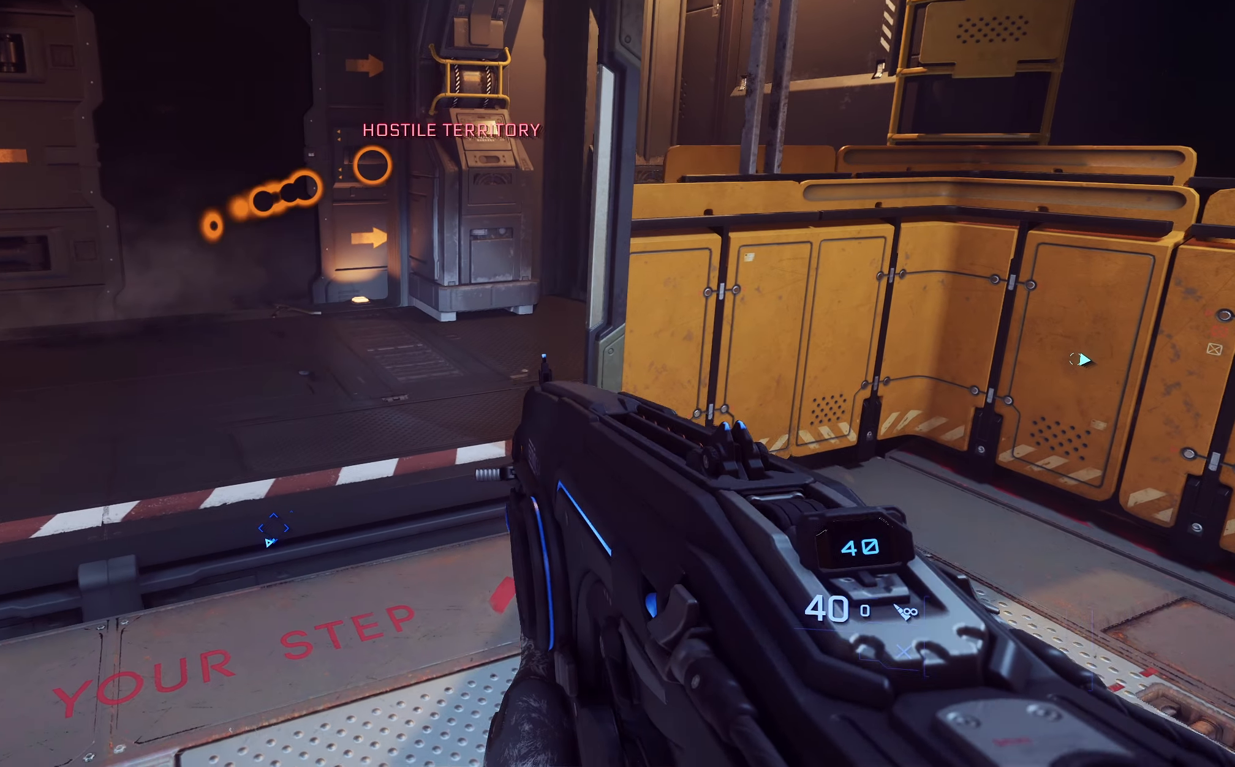
{"buttons": [], "left_stick": "left", "right_stick": "center", "events": []}
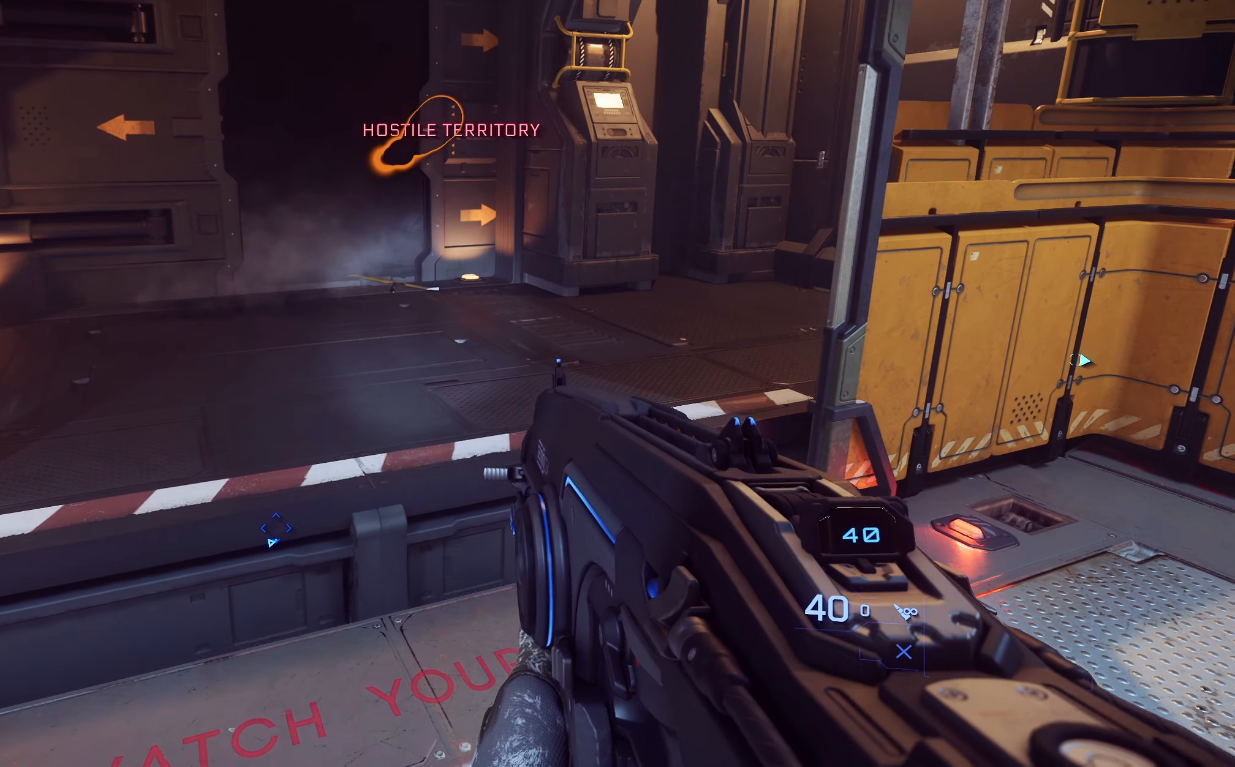
{"buttons": [], "left_stick": "center", "right_stick": "center", "events": [[117, "left_stick", "center"]]}
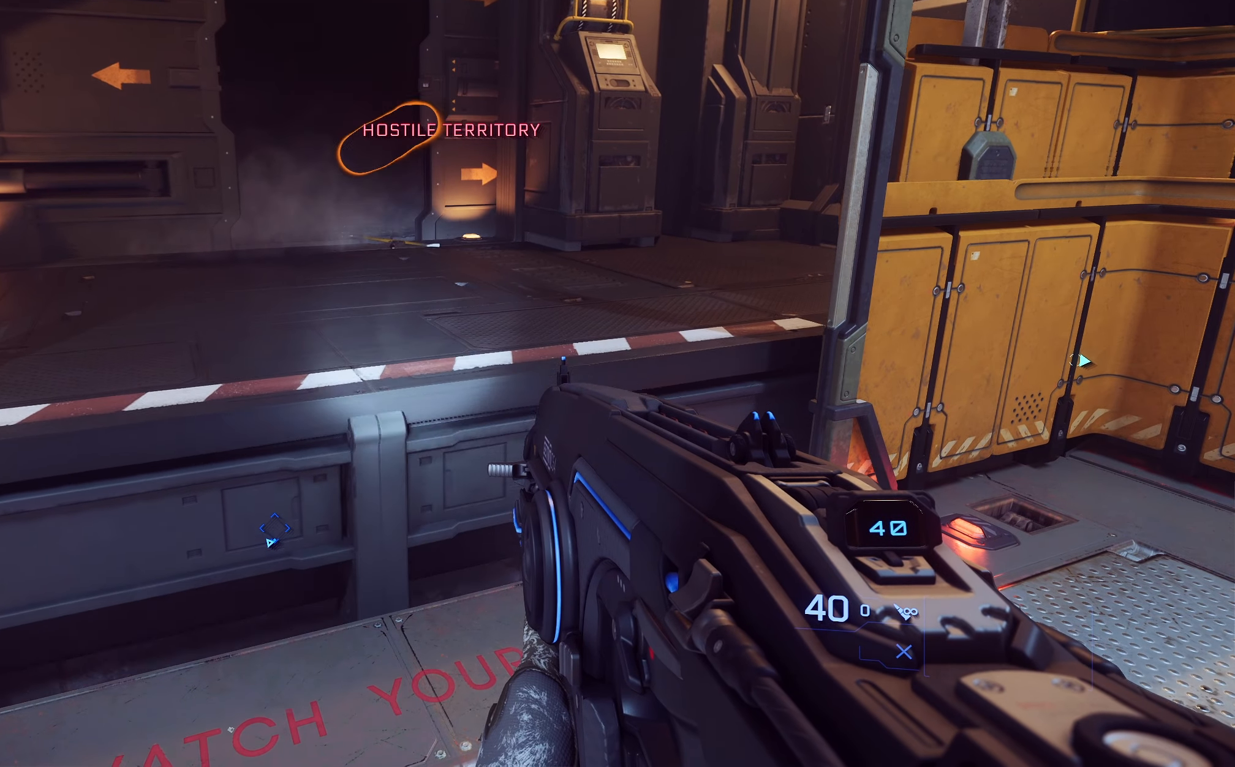
{"buttons": [], "left_stick": "center", "right_stick": "center", "events": []}
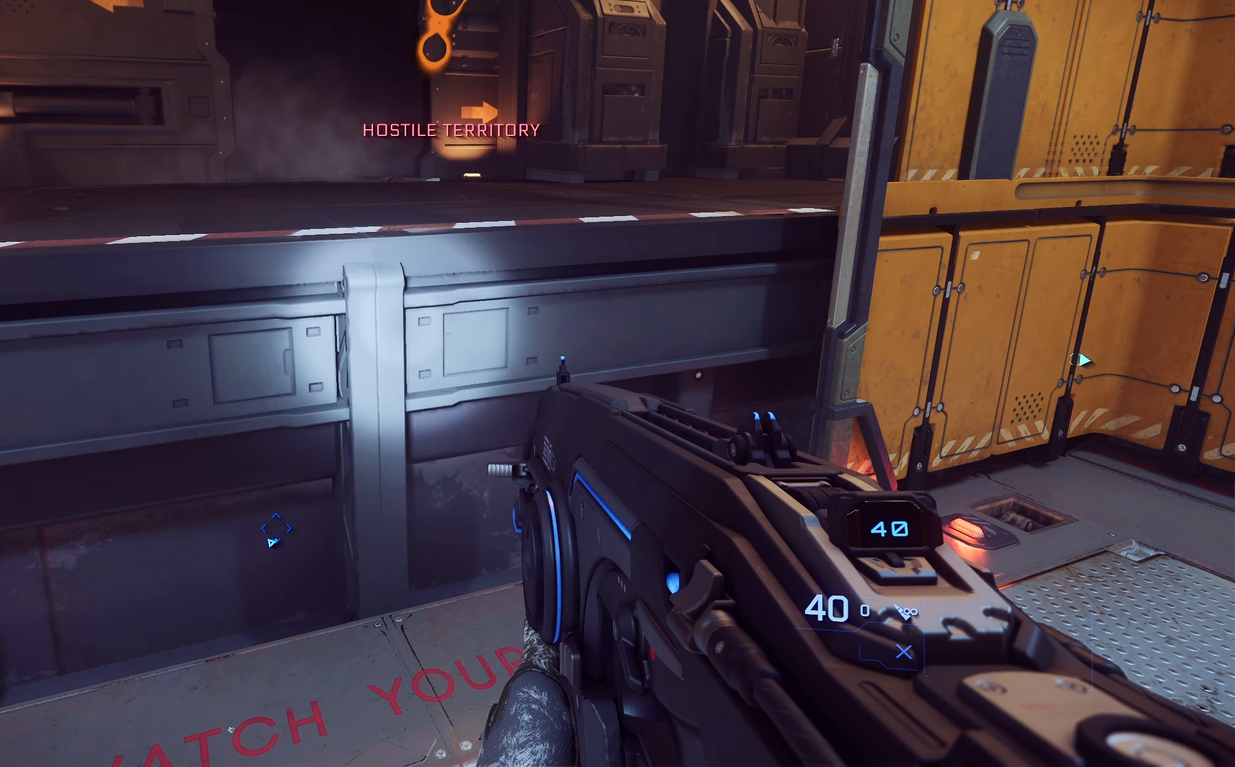
{"buttons": [], "left_stick": "center", "right_stick": "right", "events": [[367, "right_stick", "right"]]}
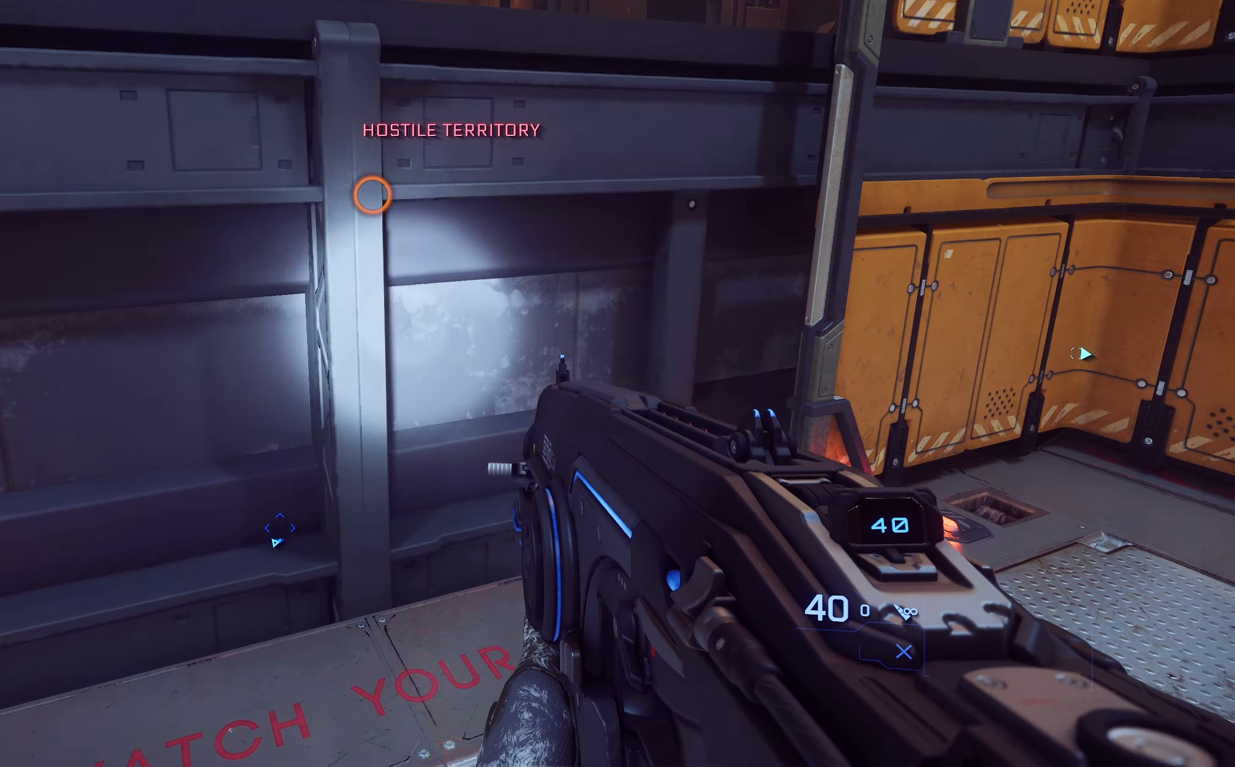
{"buttons": [], "left_stick": "center", "right_stick": "right", "events": [[167, "left_stick", "up-left"], [283, "left_stick", "center"]]}
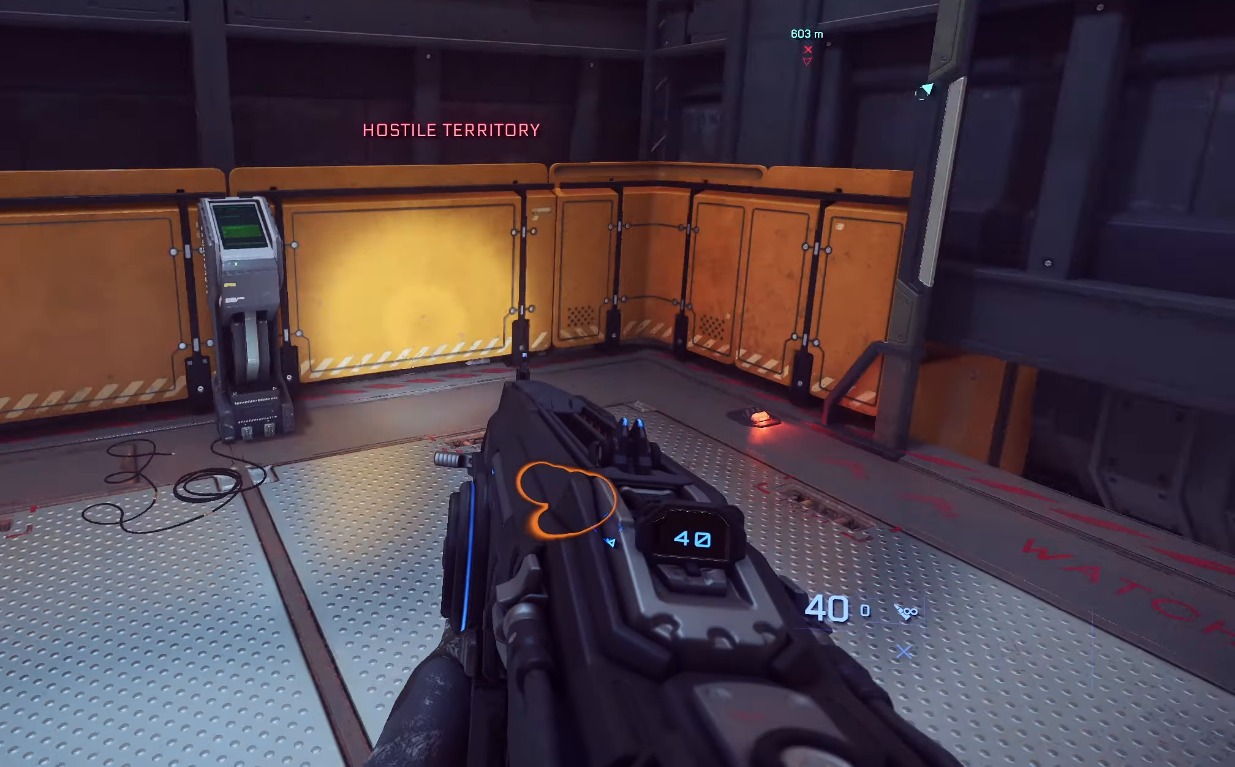
{"buttons": [], "left_stick": "up-left", "right_stick": "right", "events": [[150, "right_stick", "center"], [233, "right_stick", "right"], [433, "left_stick", "up-left"]]}
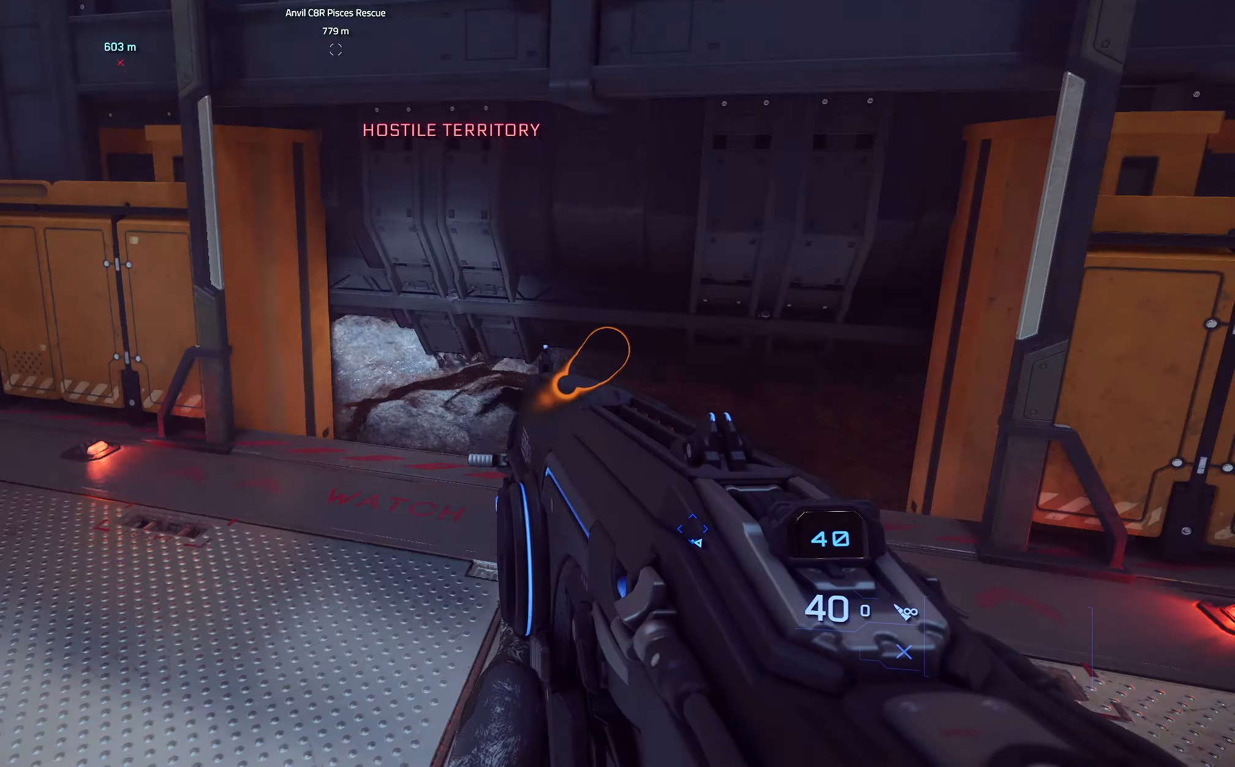
{"buttons": [], "left_stick": "down", "right_stick": "center", "events": [[33, "right_stick", "down-right"], [167, "right_stick", "center"], [250, "left_stick", "center"], [433, "left_stick", "down"]]}
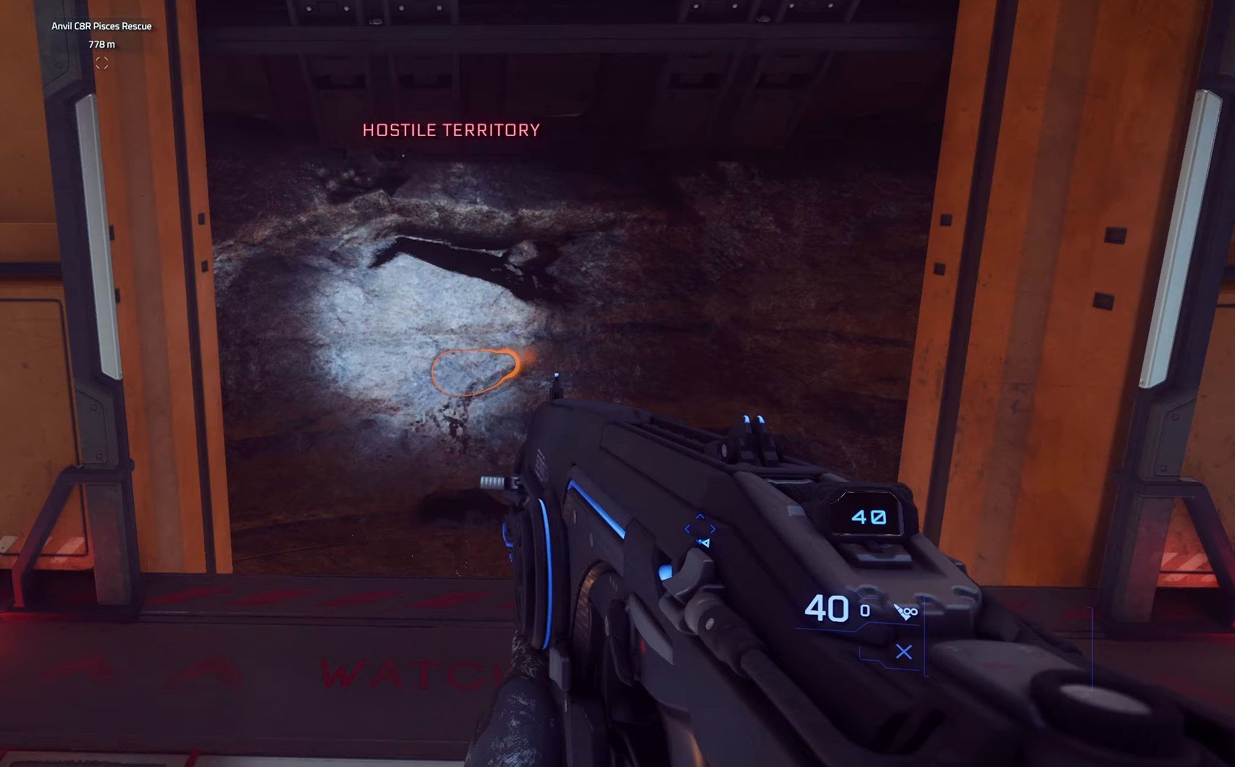
{"buttons": [], "left_stick": "down-left", "right_stick": "center", "events": [[300, "left_stick", "center"], [433, "left_stick", "down-left"]]}
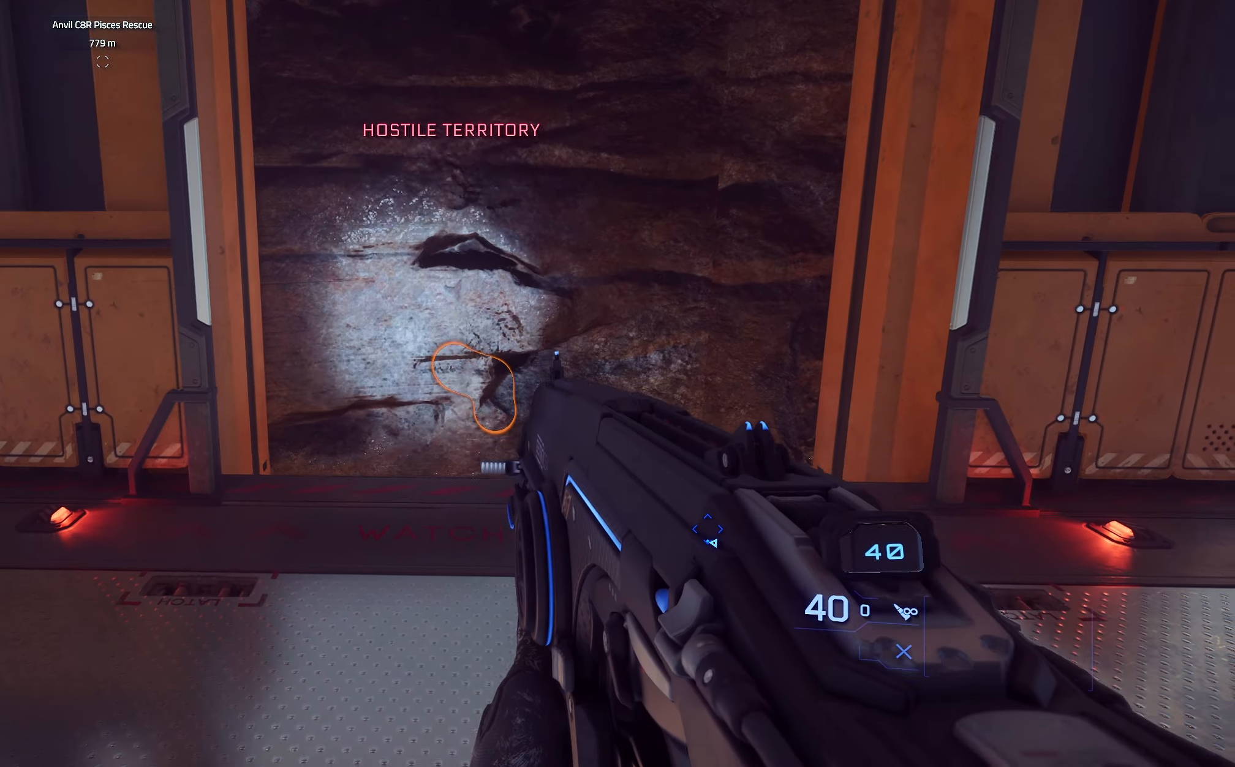
{"buttons": [], "left_stick": "center", "right_stick": "center", "events": [[133, "B", "down"], [300, "B", "up"], [467, "left_stick", "center"]]}
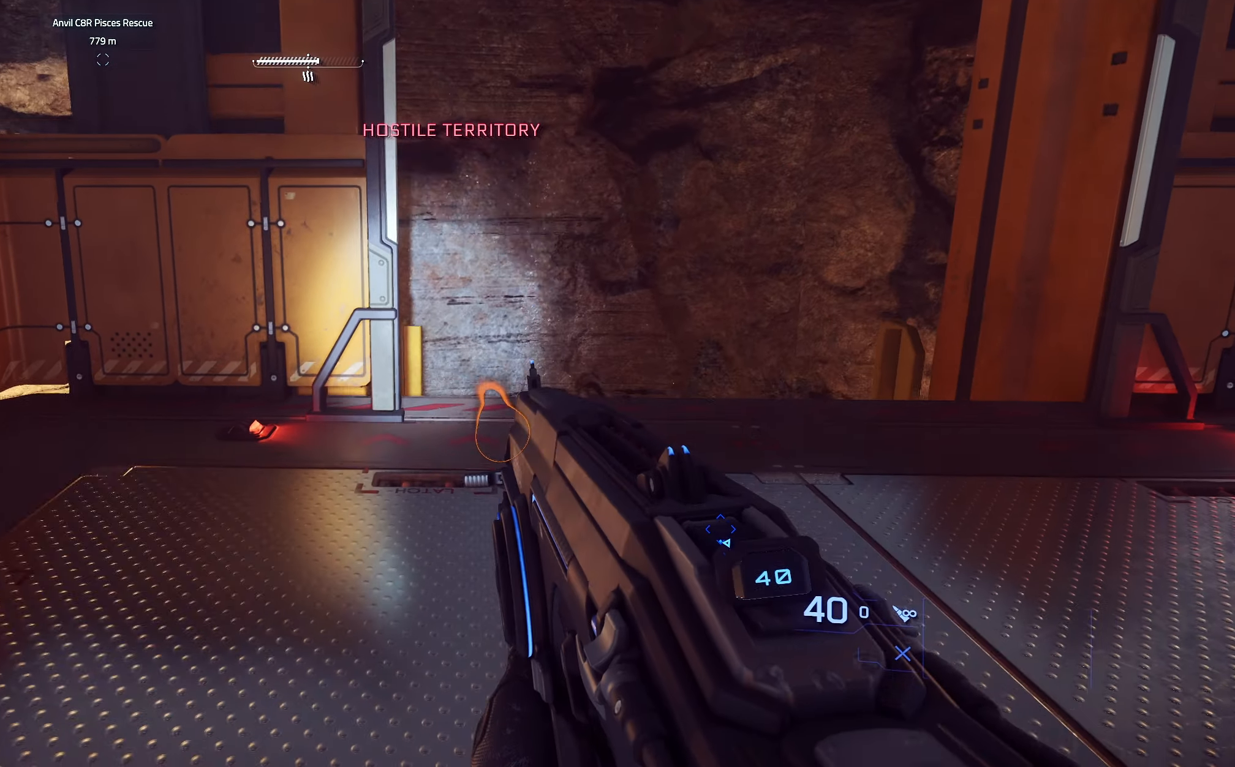
{"buttons": [], "left_stick": "up-right", "right_stick": "center", "events": [[233, "left_stick", "up-right"]]}
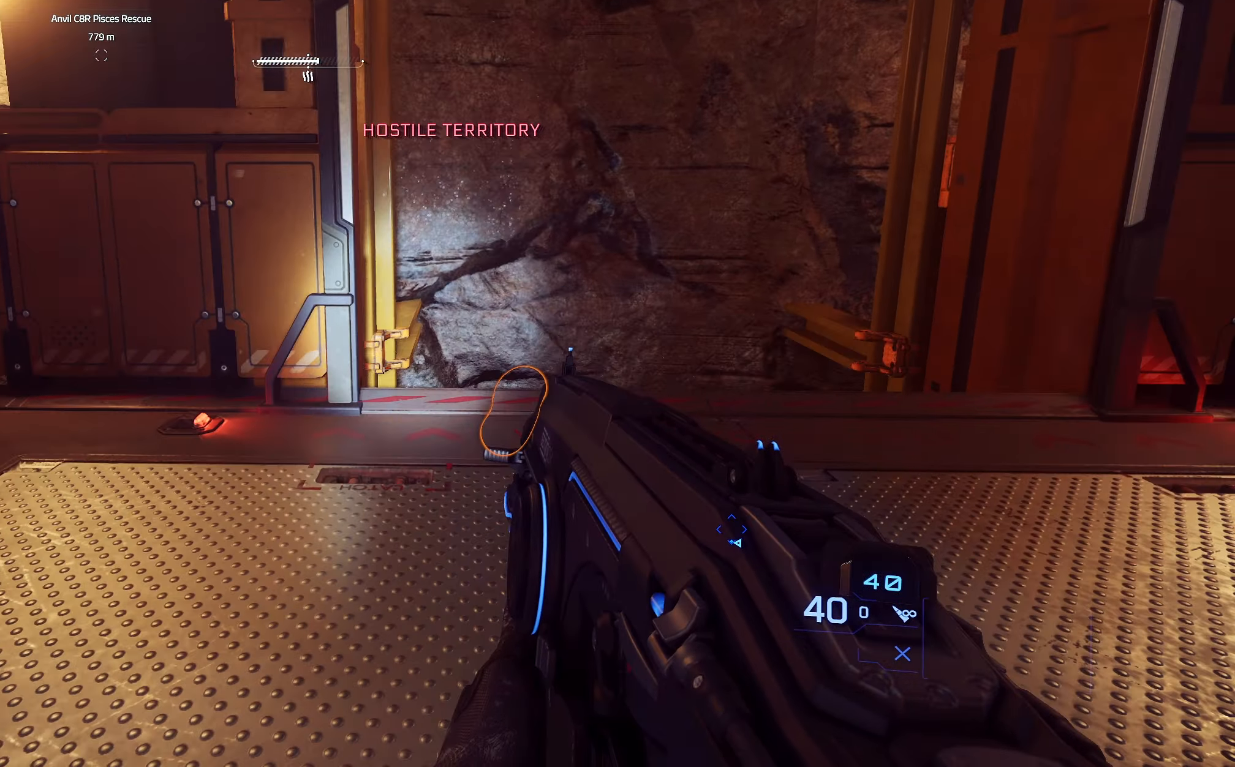
{"buttons": [], "left_stick": "left", "right_stick": "center", "events": [[183, "left_stick", "center"], [500, "left_stick", "left"]]}
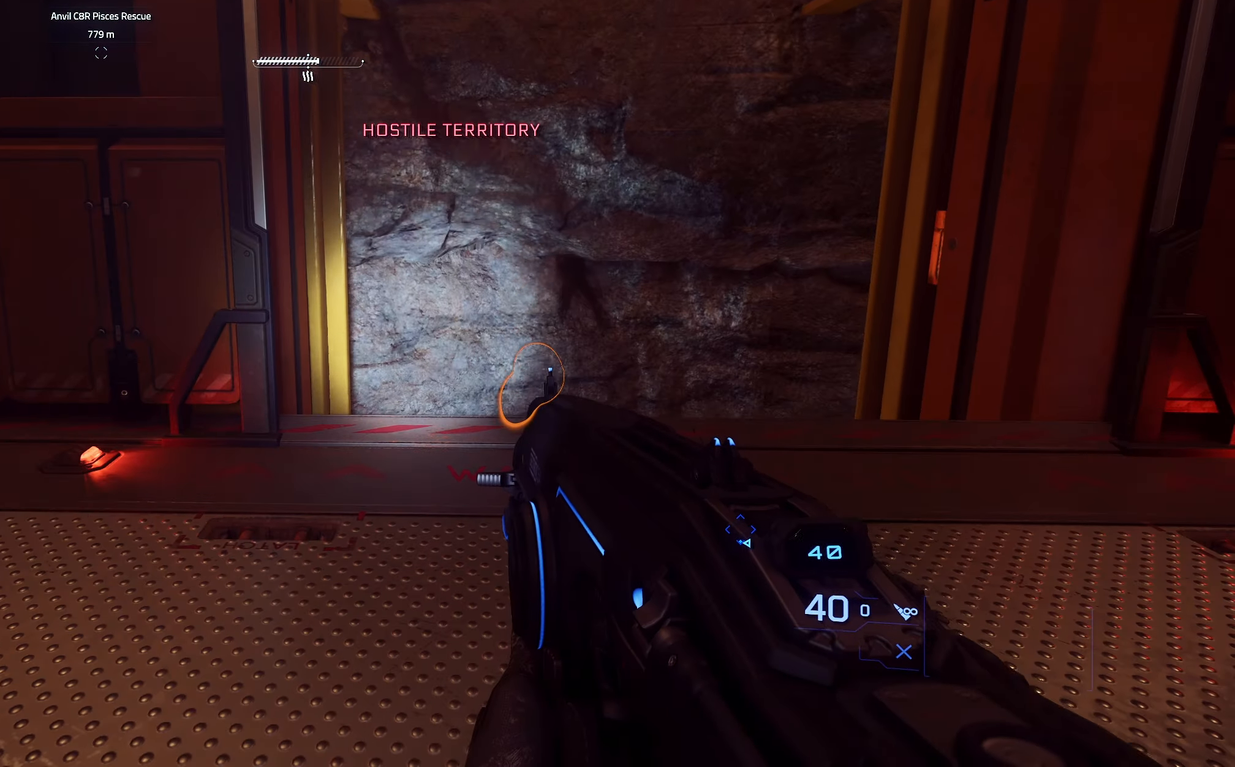
{"buttons": [], "left_stick": "up-left", "right_stick": "center", "events": [[33, "left_stick", "up-left"], [100, "right_stick", "right"], [183, "L2", "down"], [333, "L2", "up"], [383, "right_stick", "center"]]}
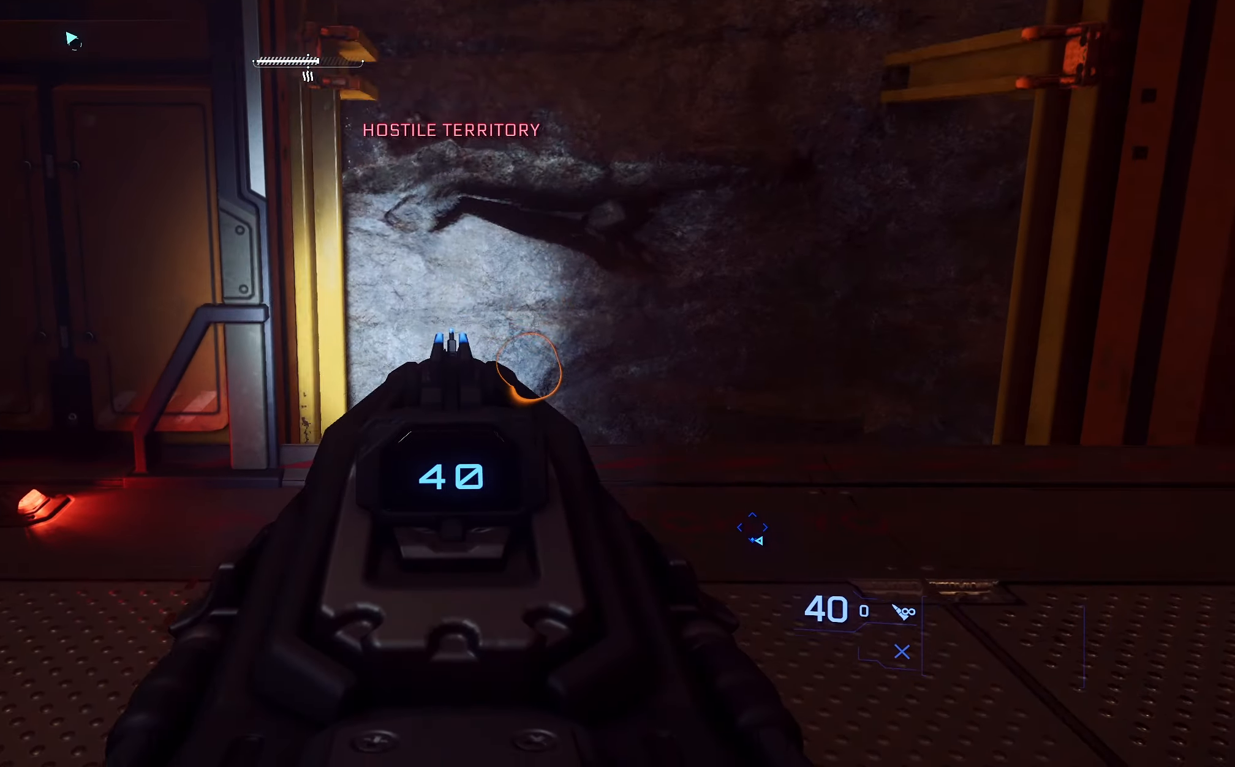
{"buttons": [], "left_stick": "center", "right_stick": "center", "events": [[17, "left_stick", "left"], [17, "right_stick", "right"], [150, "right_stick", "up-right"], [350, "right_stick", "center"], [433, "left_stick", "center"]]}
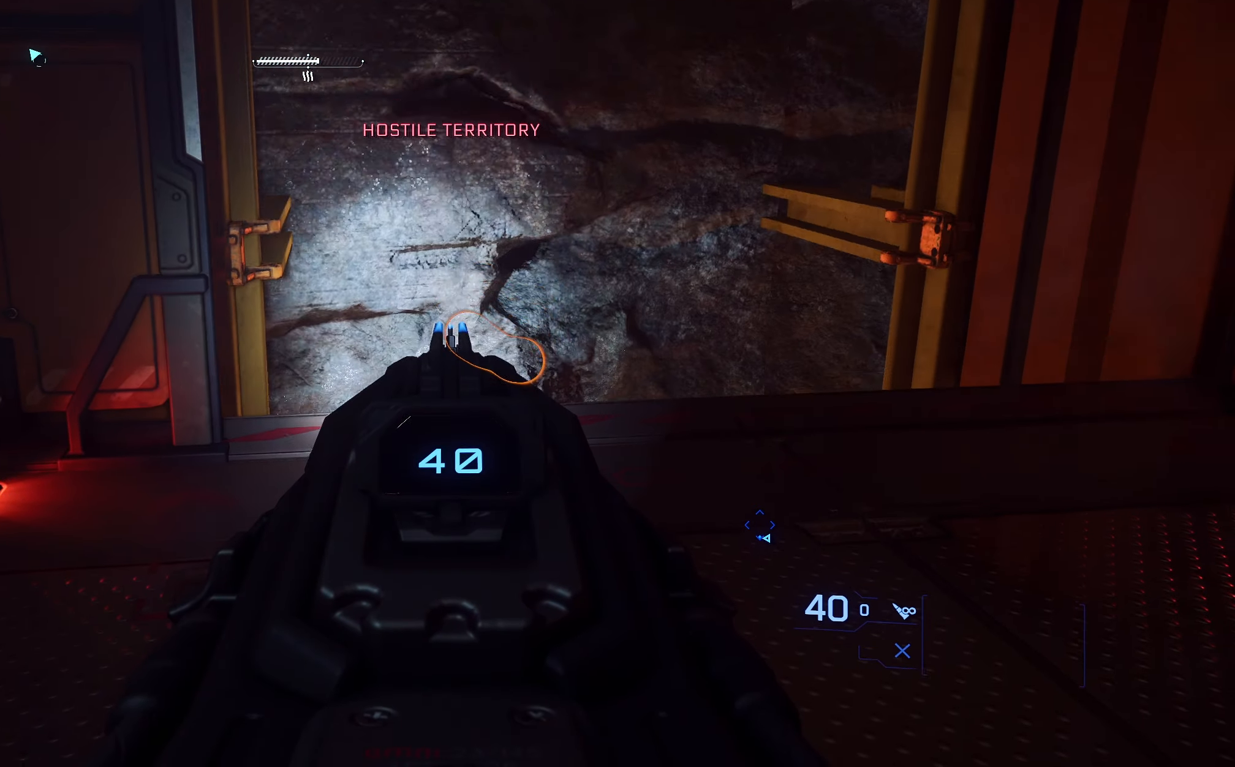
{"buttons": [], "left_stick": "right", "right_stick": "center", "events": [[367, "left_stick", "right"]]}
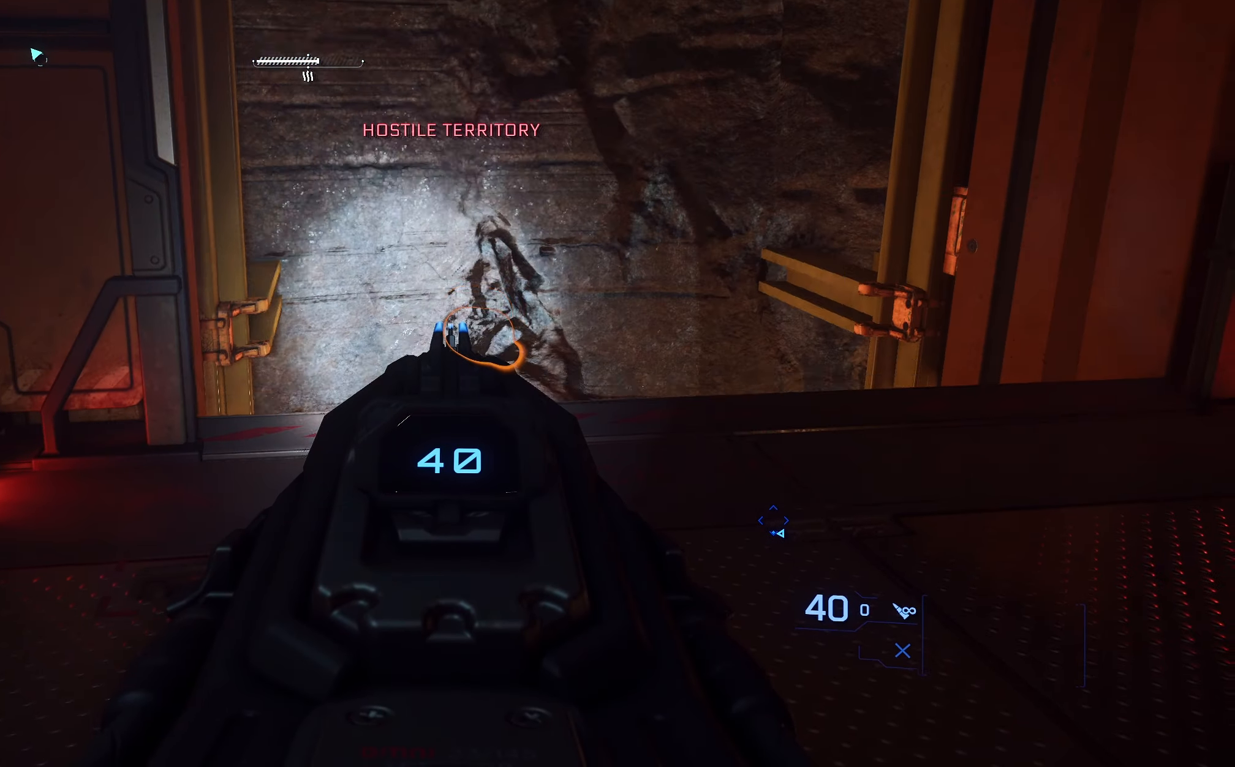
{"buttons": [], "left_stick": "right", "right_stick": "up-right", "events": [[133, "right_stick", "up-right"]]}
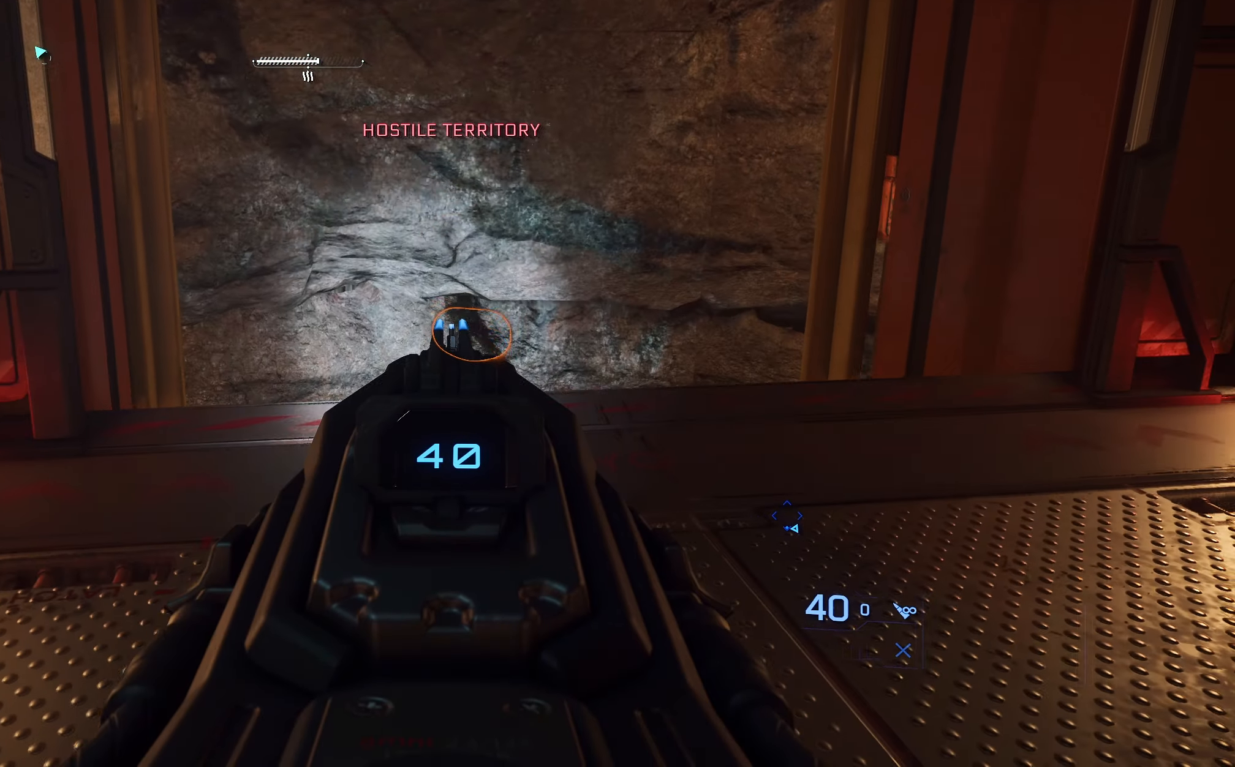
{"buttons": [], "left_stick": "center", "right_stick": "center", "events": [[33, "right_stick", "center"], [283, "left_stick", "center"]]}
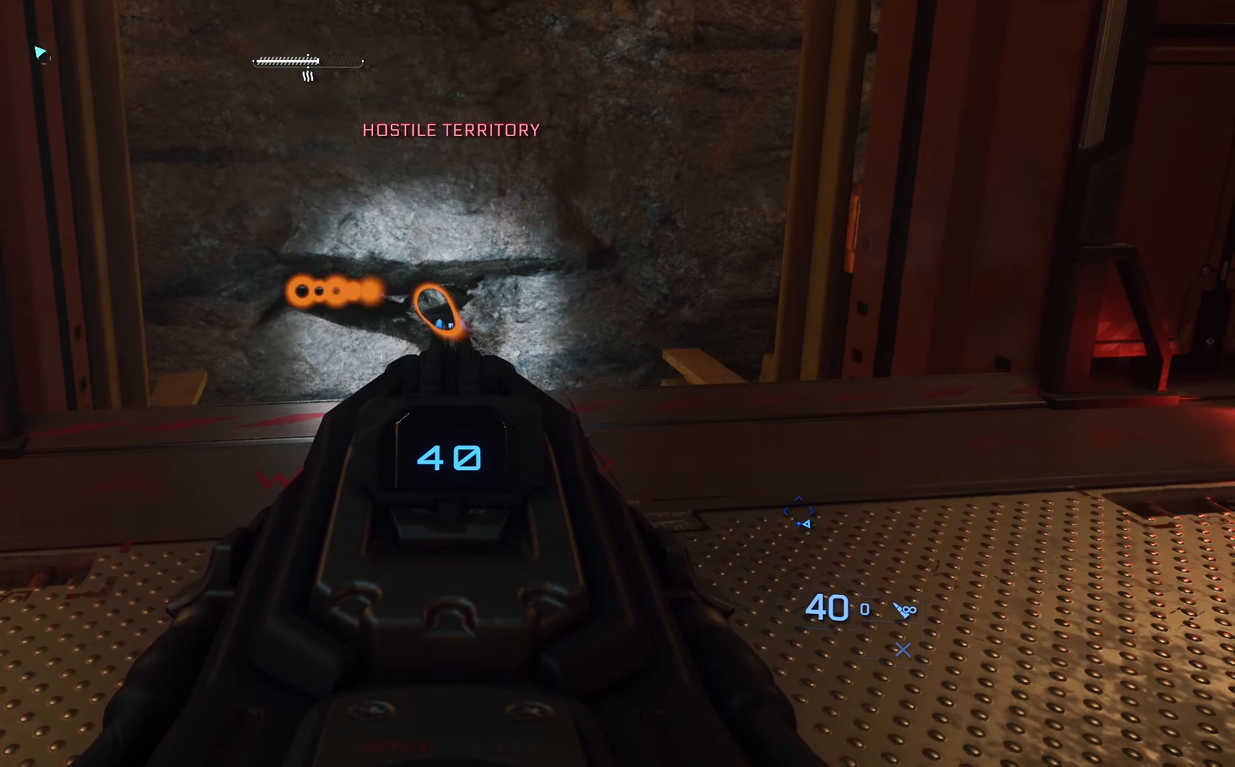
{"buttons": ["L2"], "left_stick": "center", "right_stick": "center", "events": [[100, "left_stick", "left"], [400, "left_stick", "center"], [450, "L2", "down"]]}
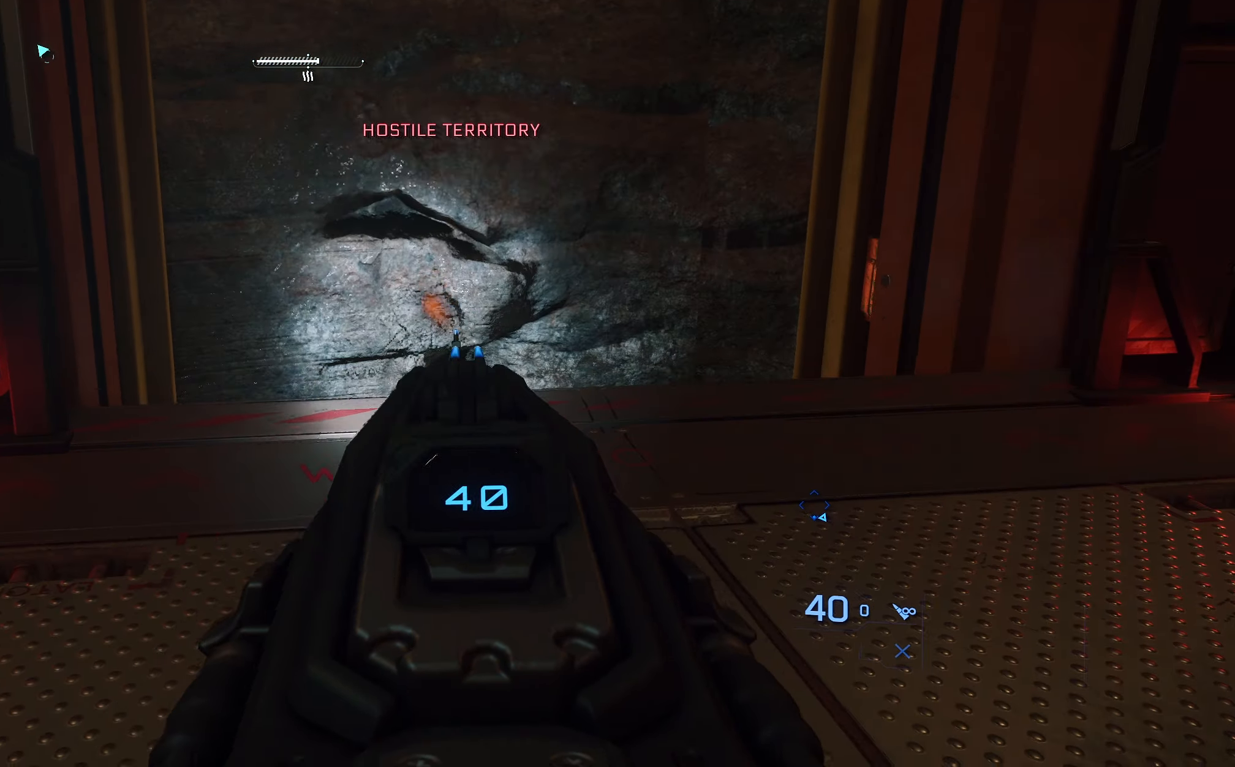
{"buttons": [], "left_stick": "center", "right_stick": "center", "events": [[67, "L2", "up"]]}
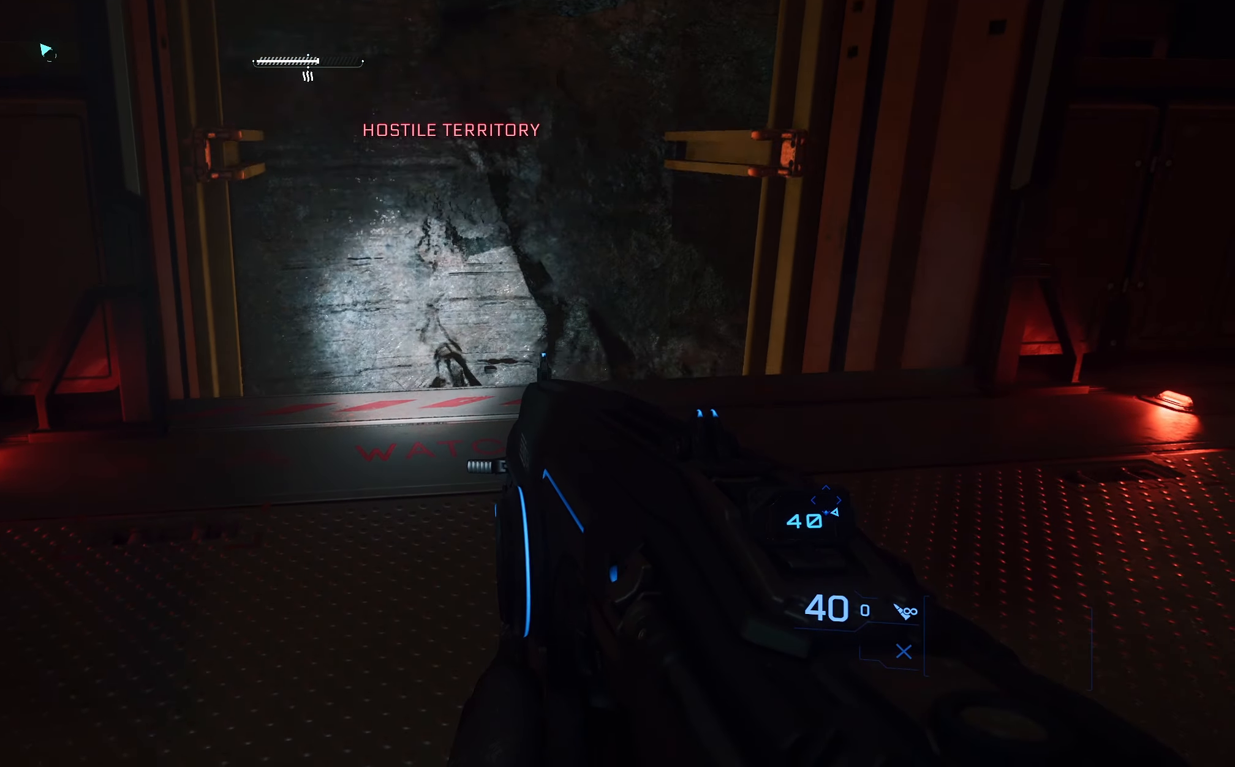
{"buttons": ["L2"], "left_stick": "center", "right_stick": "center", "events": [[483, "L2", "down"]]}